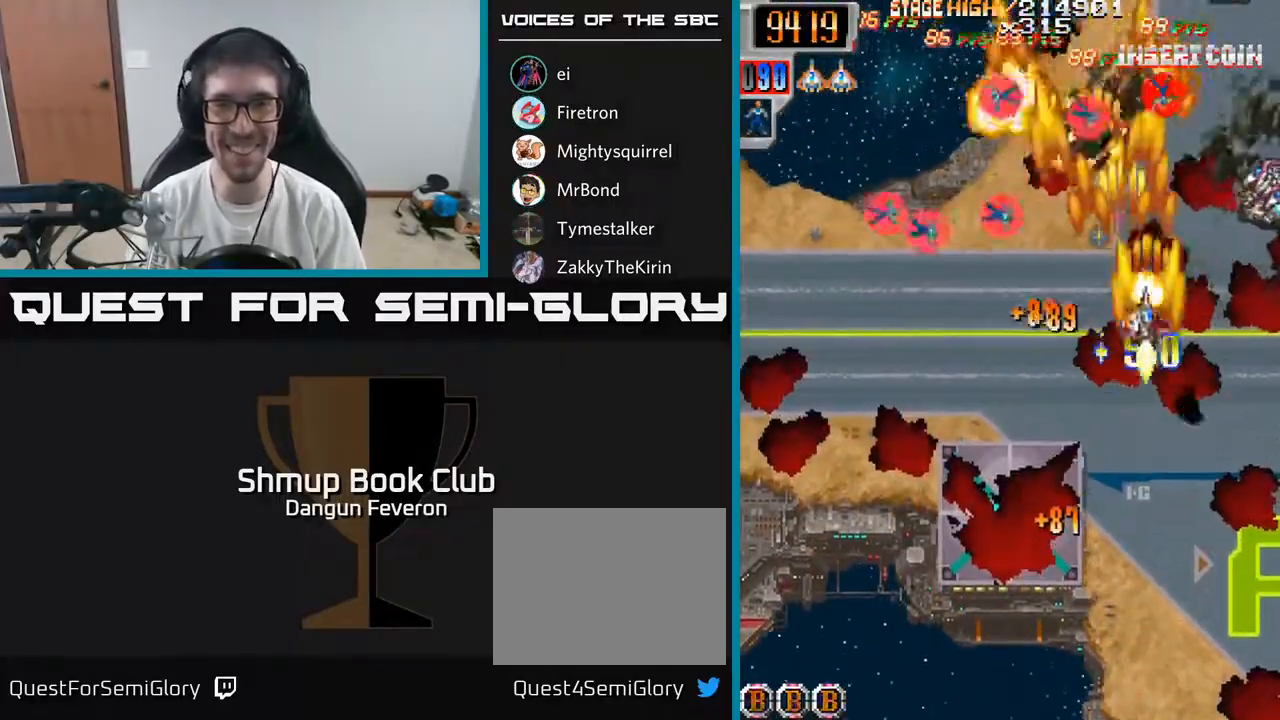
Gameplay with a controller (Xbox layout); each line is a JSON object with the inputs held at the frame after it. "events" lists button and stick changes between this image and that frame as [ms after this image, input, new state], when the widget could be followed in between.
{"buttons": ["R2", "DPAD_LEFT"], "left_stick": "center", "right_stick": "center", "events": [[17, "DPAD_RIGHT", "up"], [67, "DPAD_LEFT", "down"], [117, "DPAD_UP", "up"], [300, "DPAD_DOWN", "down"], [467, "DPAD_DOWN", "up"]]}
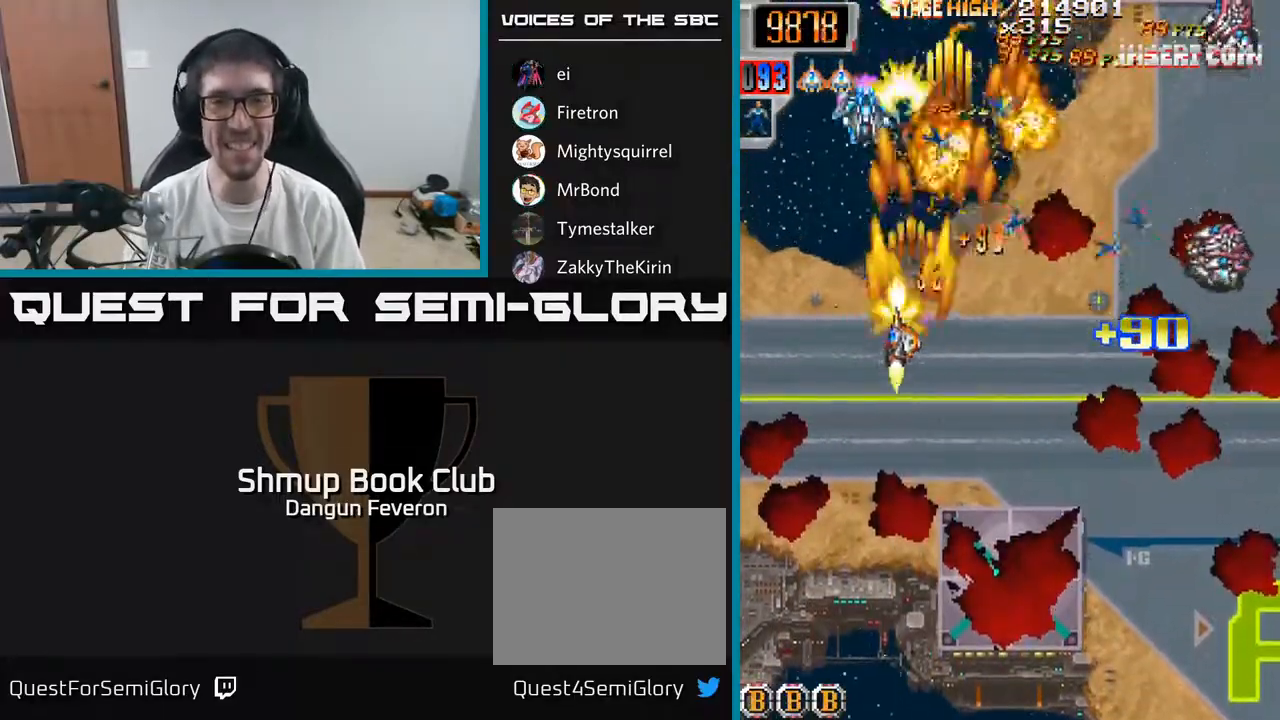
{"buttons": ["R2", "DPAD_DOWN", "DPAD_RIGHT"], "left_stick": "center", "right_stick": "center", "events": [[50, "DPAD_UP", "down"], [83, "DPAD_LEFT", "up"], [100, "DPAD_UP", "up"], [117, "DPAD_RIGHT", "down"], [367, "DPAD_DOWN", "down"]]}
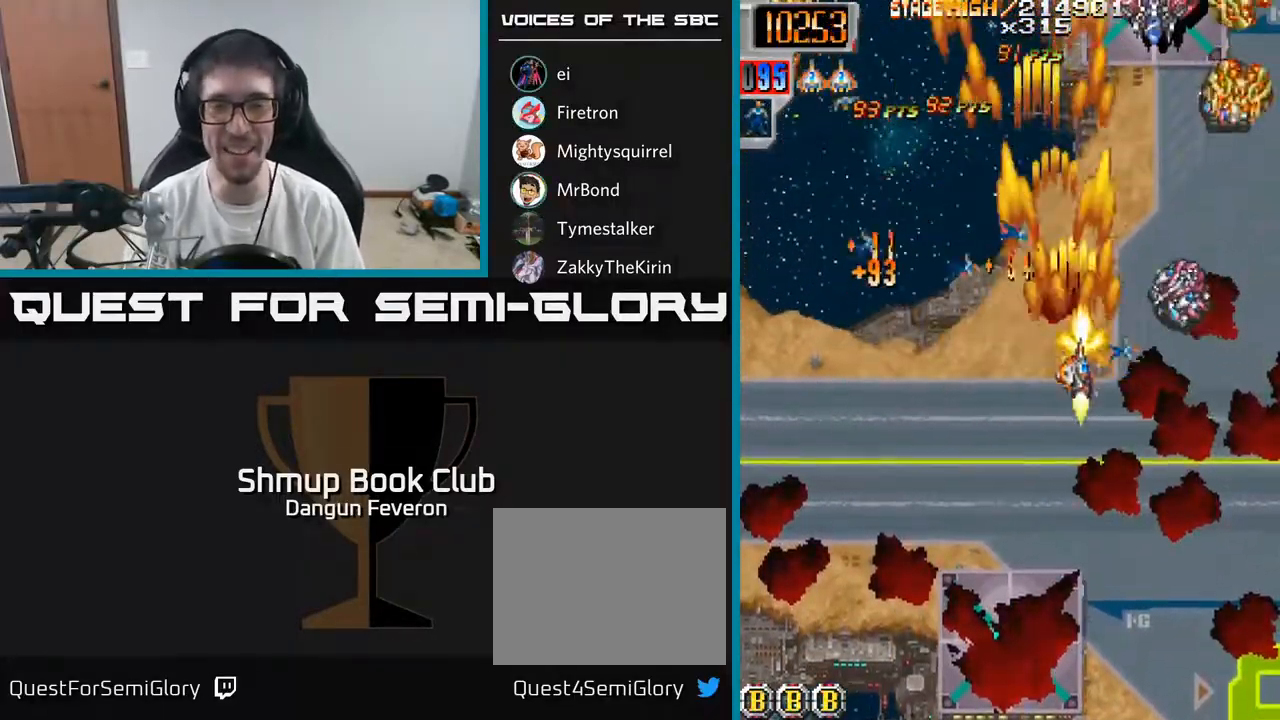
{"buttons": ["R2", "DPAD_LEFT"], "left_stick": "center", "right_stick": "center", "events": [[33, "DPAD_DOWN", "up"], [217, "DPAD_RIGHT", "up"], [250, "DPAD_LEFT", "down"]]}
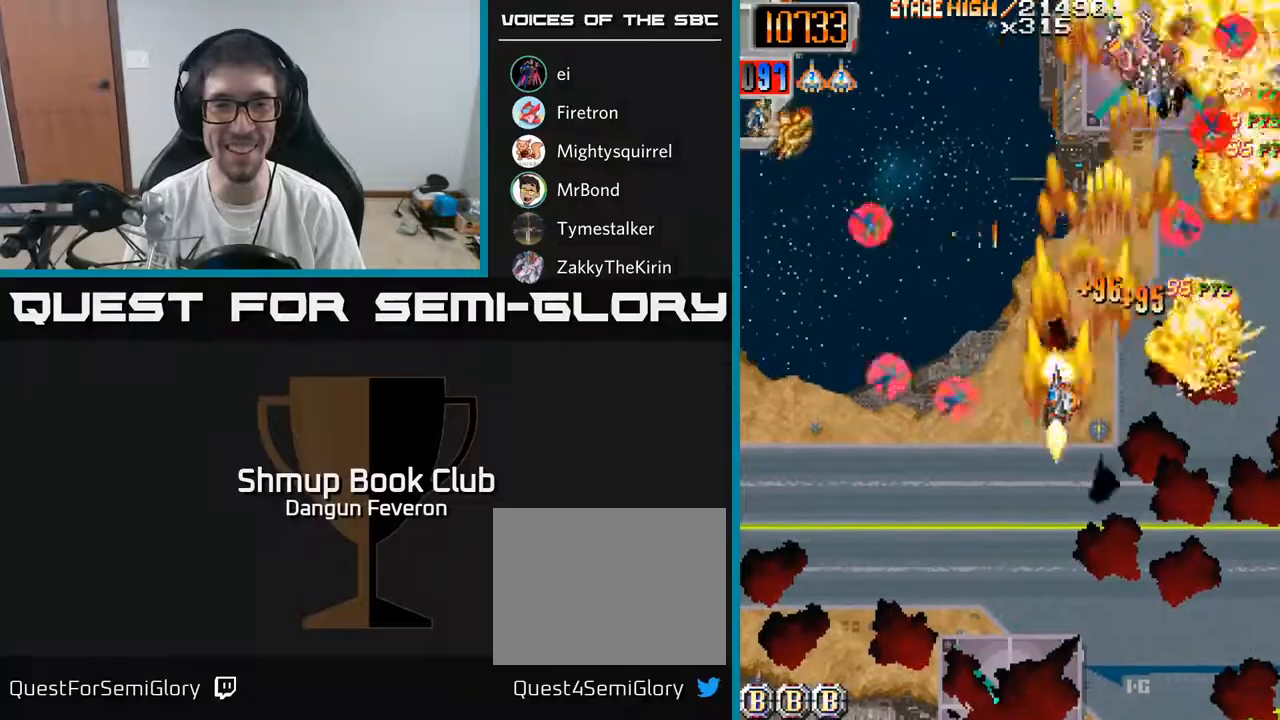
{"buttons": ["R2", "DPAD_RIGHT"], "left_stick": "center", "right_stick": "center", "events": [[83, "DPAD_DOWN", "down"], [167, "DPAD_DOWN", "up"], [267, "DPAD_UP", "down"], [383, "DPAD_LEFT", "up"], [417, "DPAD_UP", "up"], [433, "DPAD_RIGHT", "down"]]}
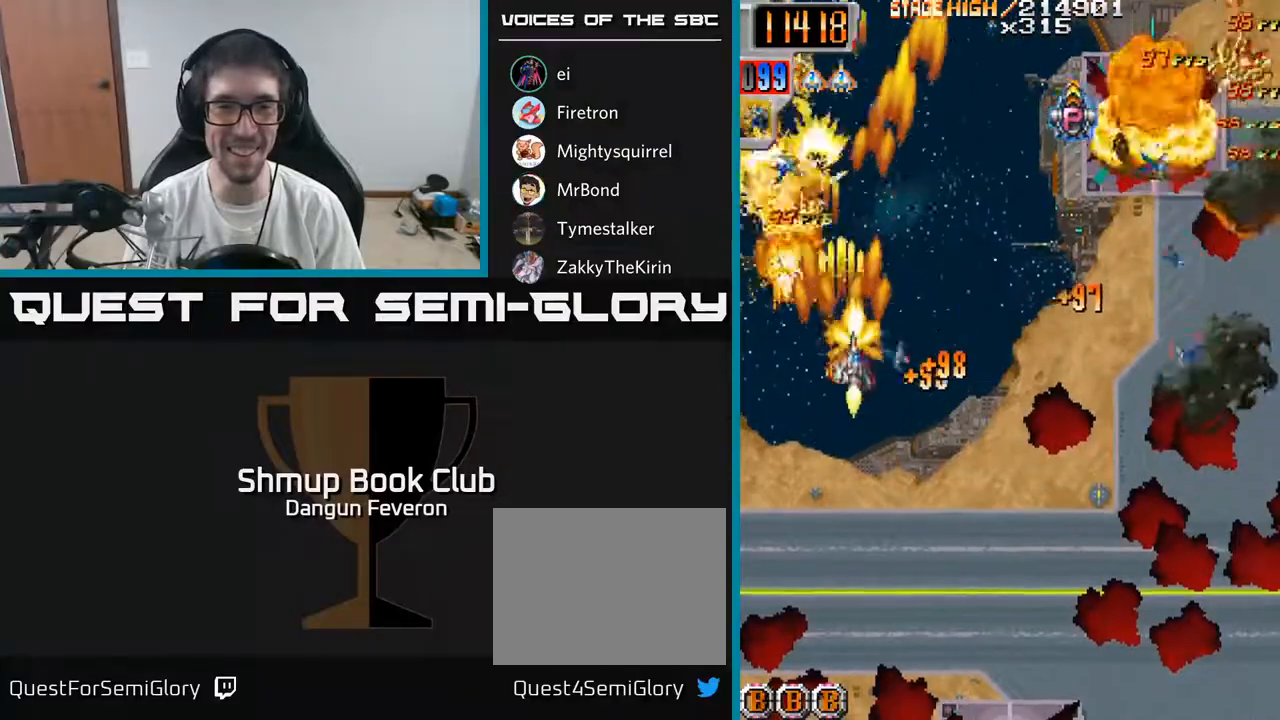
{"buttons": ["R2", "DPAD_RIGHT"], "left_stick": "center", "right_stick": "center", "events": [[17, "DPAD_DOWN", "down"], [250, "DPAD_DOWN", "up"]]}
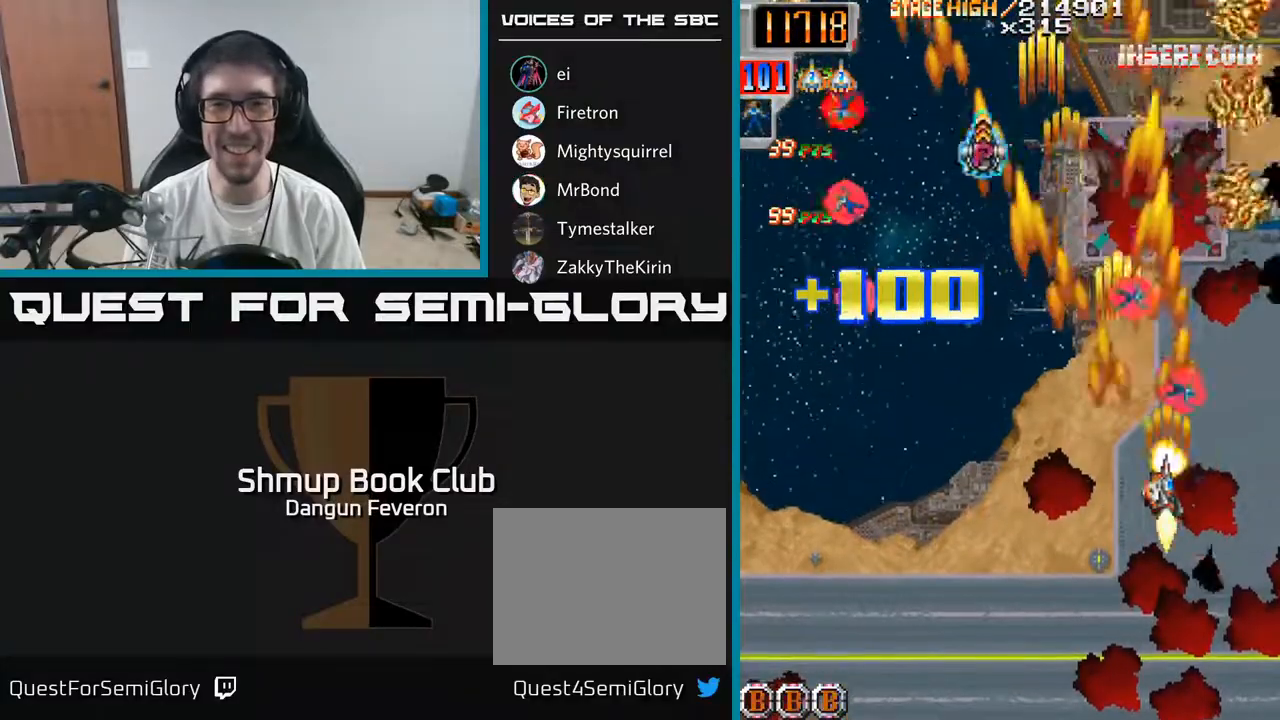
{"buttons": ["R2", "DPAD_DOWN", "DPAD_LEFT"], "left_stick": "center", "right_stick": "center", "events": [[67, "DPAD_RIGHT", "up"], [67, "DPAD_UP", "down"], [117, "DPAD_LEFT", "down"], [283, "DPAD_UP", "up"], [317, "DPAD_DOWN", "down"], [350, "DPAD_LEFT", "up"], [450, "DPAD_LEFT", "down"]]}
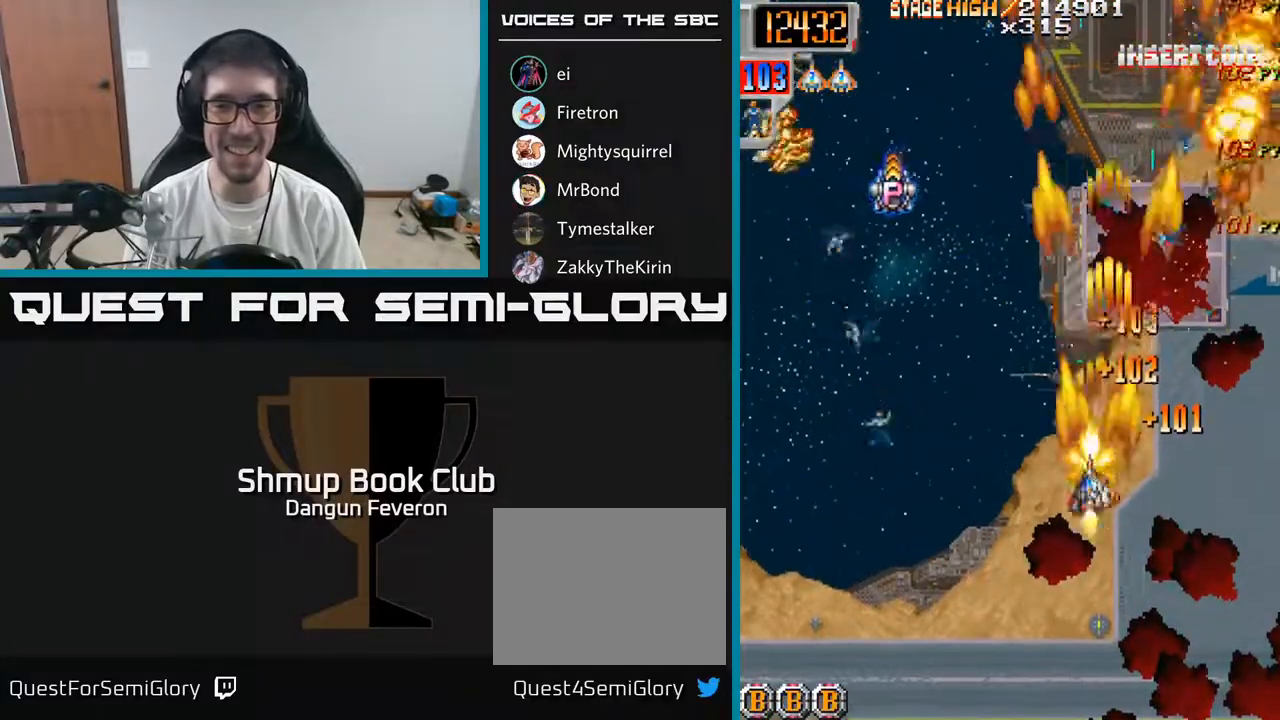
{"buttons": ["R2", "DPAD_UP"], "left_stick": "center", "right_stick": "center", "events": [[133, "DPAD_DOWN", "up"], [267, "DPAD_UP", "down"], [483, "DPAD_LEFT", "up"]]}
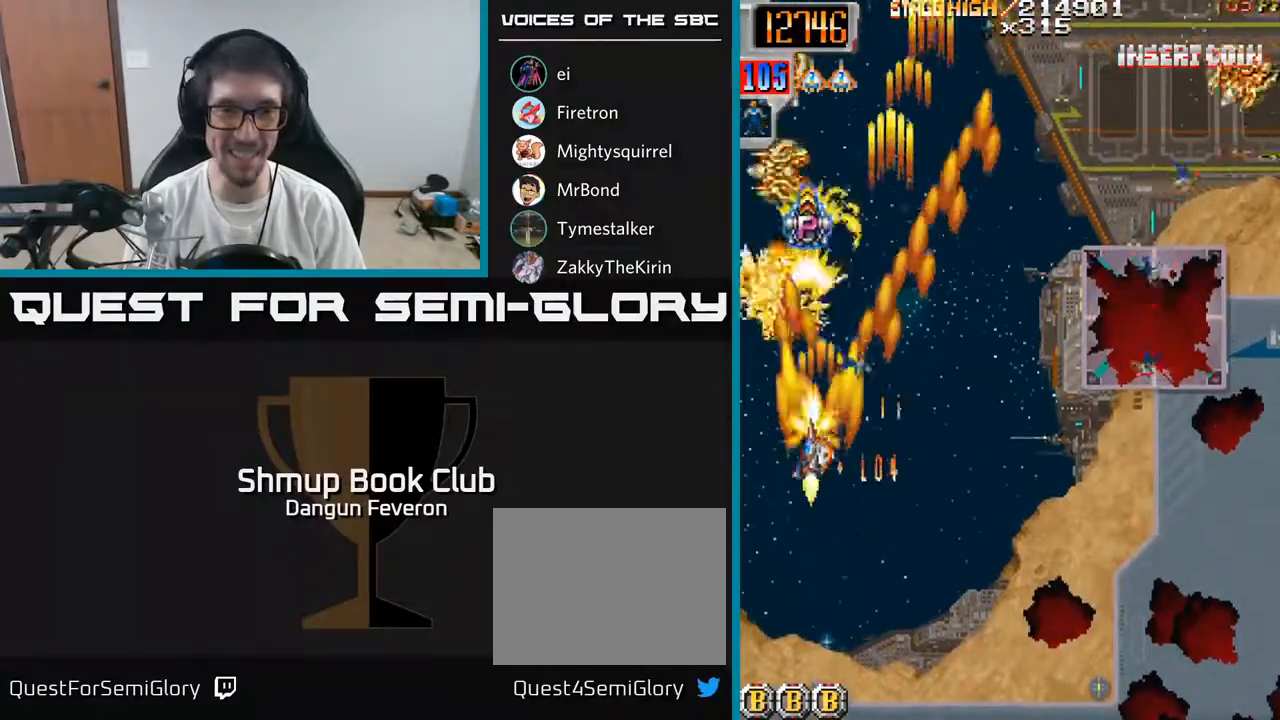
{"buttons": ["R2", "DPAD_DOWN", "DPAD_RIGHT"], "left_stick": "center", "right_stick": "center", "events": [[150, "DPAD_UP", "up"], [183, "DPAD_RIGHT", "down"], [200, "DPAD_DOWN", "down"]]}
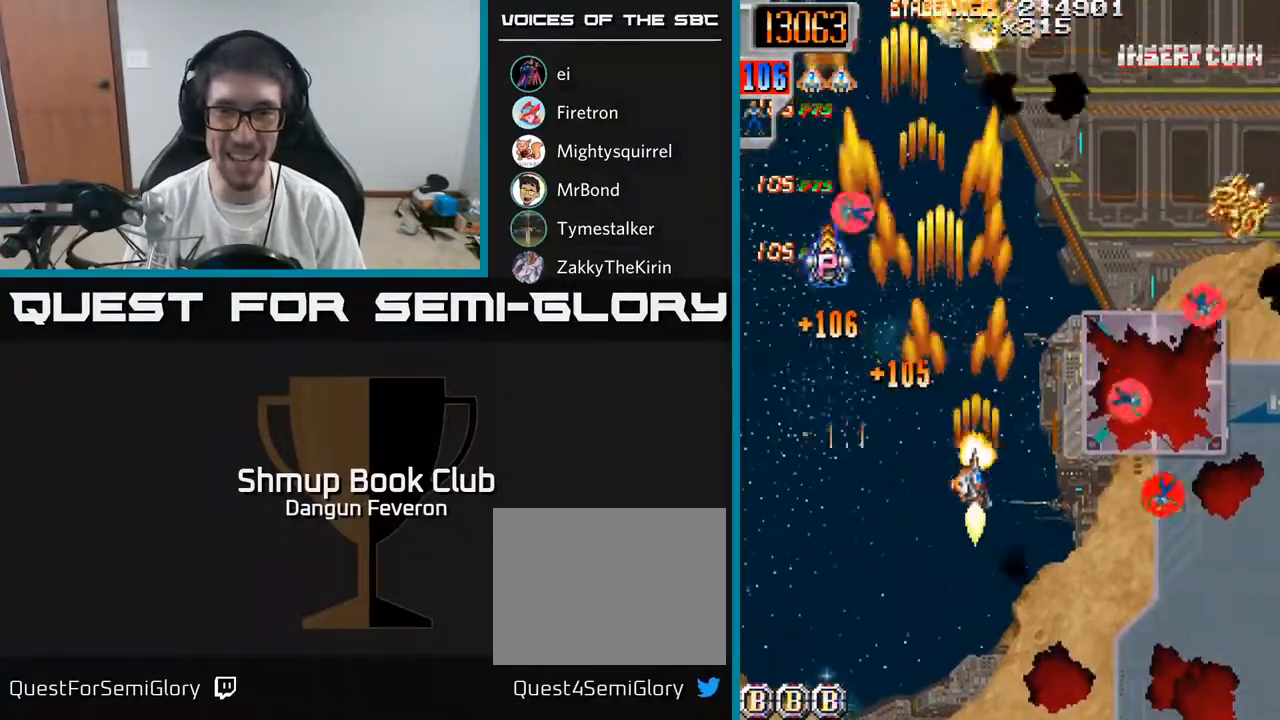
{"buttons": ["R2", "DPAD_UP"], "left_stick": "center", "right_stick": "center", "events": [[150, "DPAD_DOWN", "up"], [333, "DPAD_RIGHT", "up"], [333, "DPAD_UP", "down"]]}
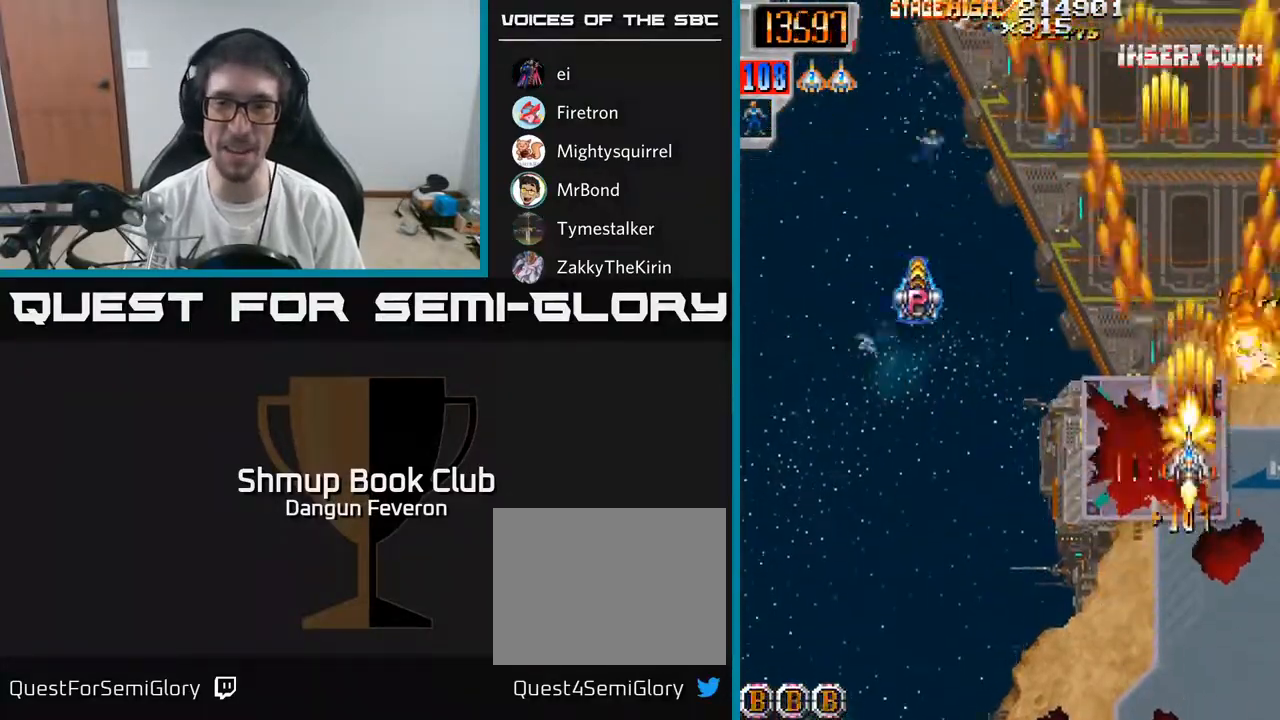
{"buttons": ["R2"], "left_stick": "center", "right_stick": "center", "events": [[50, "DPAD_LEFT", "down"], [83, "DPAD_UP", "up"], [133, "DPAD_DOWN", "down"], [283, "DPAD_DOWN", "up"], [483, "DPAD_LEFT", "up"]]}
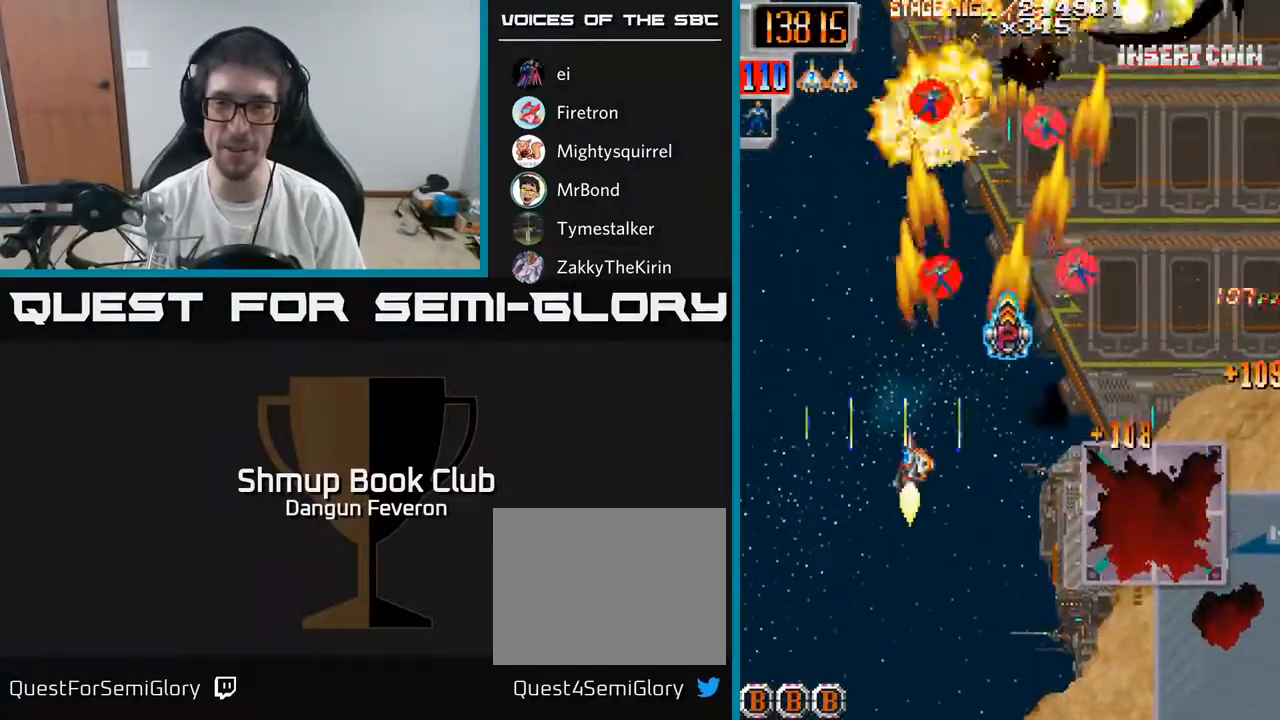
{"buttons": ["R2", "DPAD_DOWN", "DPAD_LEFT"], "left_stick": "center", "right_stick": "center", "events": [[17, "DPAD_RIGHT", "down"], [50, "DPAD_UP", "down"], [350, "DPAD_RIGHT", "up"], [383, "DPAD_LEFT", "down"], [383, "DPAD_UP", "up"], [417, "DPAD_DOWN", "down"]]}
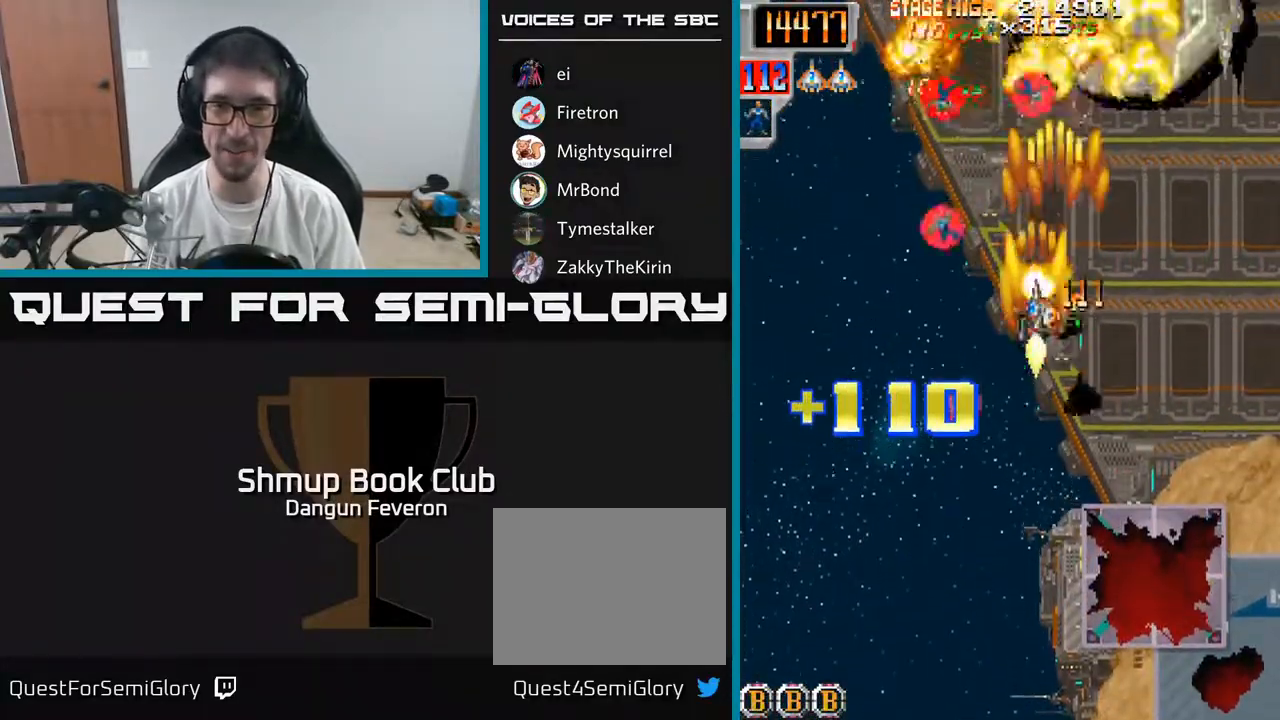
{"buttons": ["A", "R2", "DPAD_RIGHT"], "left_stick": "center", "right_stick": "center", "events": [[167, "DPAD_DOWN", "up"], [183, "DPAD_UP", "down"], [200, "DPAD_LEFT", "up"], [250, "DPAD_RIGHT", "down"], [333, "DPAD_RIGHT", "up"], [433, "A", "down"], [433, "DPAD_RIGHT", "down"], [500, "DPAD_UP", "up"]]}
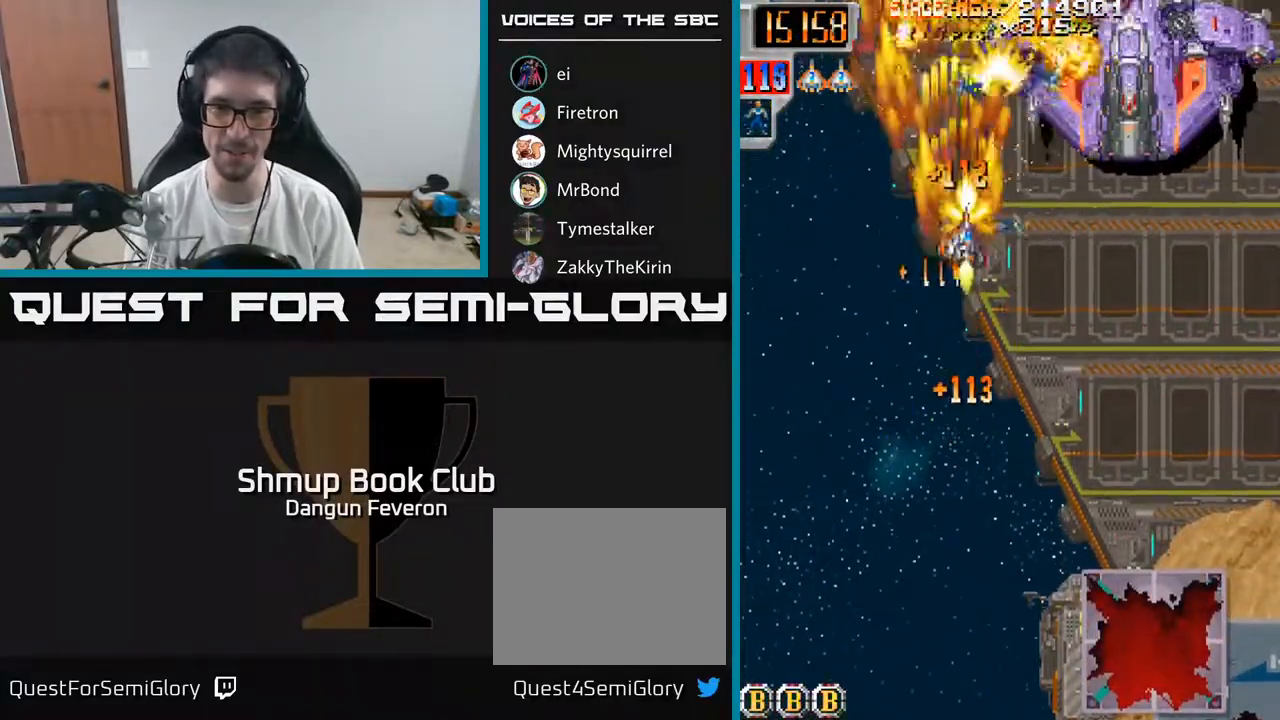
{"buttons": ["R2", "DPAD_DOWN"], "left_stick": "center", "right_stick": "center", "events": [[133, "R2", "up"], [183, "DPAD_DOWN", "down"], [250, "DPAD_RIGHT", "up"], [383, "R2", "down"], [433, "A", "up"]]}
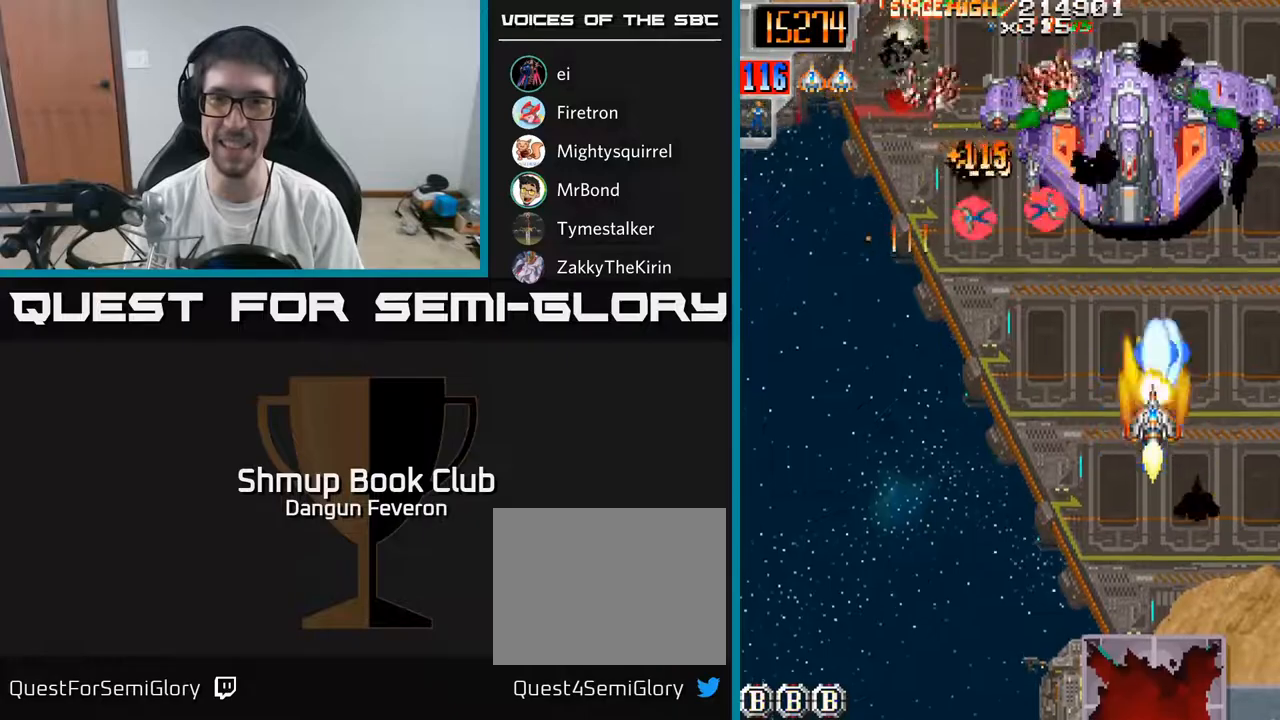
{"buttons": ["R2", "DPAD_DOWN"], "left_stick": "center", "right_stick": "center", "events": [[33, "DPAD_DOWN", "up"], [33, "DPAD_LEFT", "down"], [83, "DPAD_UP", "down"], [183, "DPAD_LEFT", "up"], [200, "DPAD_LEFT", "down"], [283, "DPAD_UP", "up"], [367, "DPAD_DOWN", "down"], [417, "DPAD_LEFT", "up"]]}
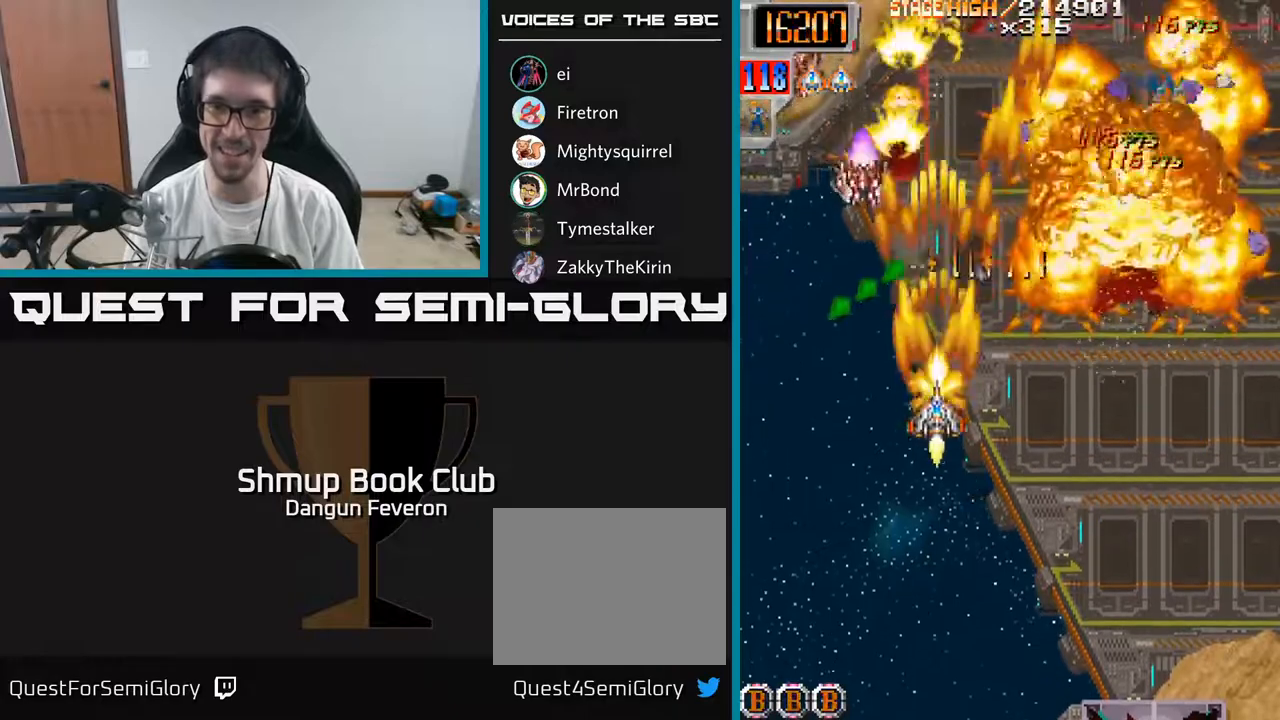
{"buttons": ["R2", "DPAD_UP", "DPAD_RIGHT"], "left_stick": "center", "right_stick": "center", "events": [[83, "DPAD_DOWN", "up"], [83, "DPAD_LEFT", "down"], [183, "DPAD_LEFT", "up"], [217, "DPAD_RIGHT", "down"], [333, "DPAD_UP", "down"], [367, "DPAD_RIGHT", "up"], [500, "DPAD_RIGHT", "down"]]}
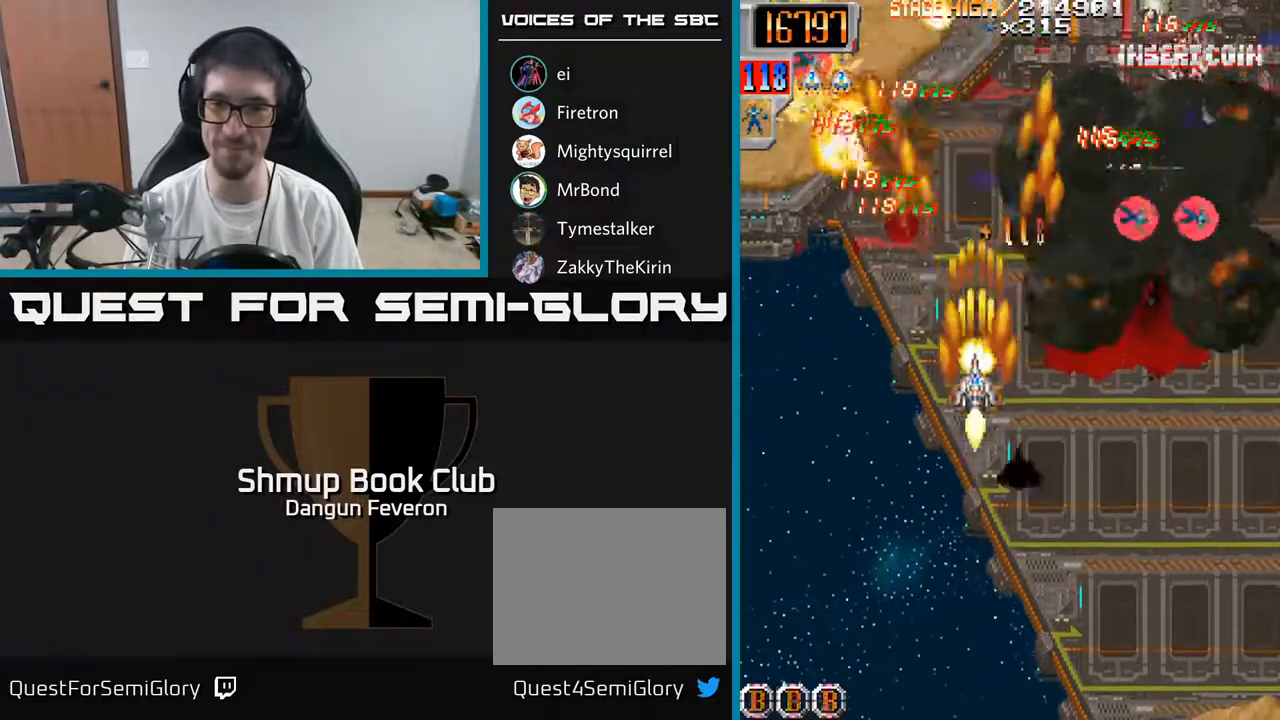
{"buttons": ["R2", "DPAD_UP", "DPAD_LEFT"], "left_stick": "center", "right_stick": "center", "events": [[133, "DPAD_UP", "up"], [383, "DPAD_RIGHT", "up"], [383, "DPAD_UP", "down"], [433, "DPAD_LEFT", "down"]]}
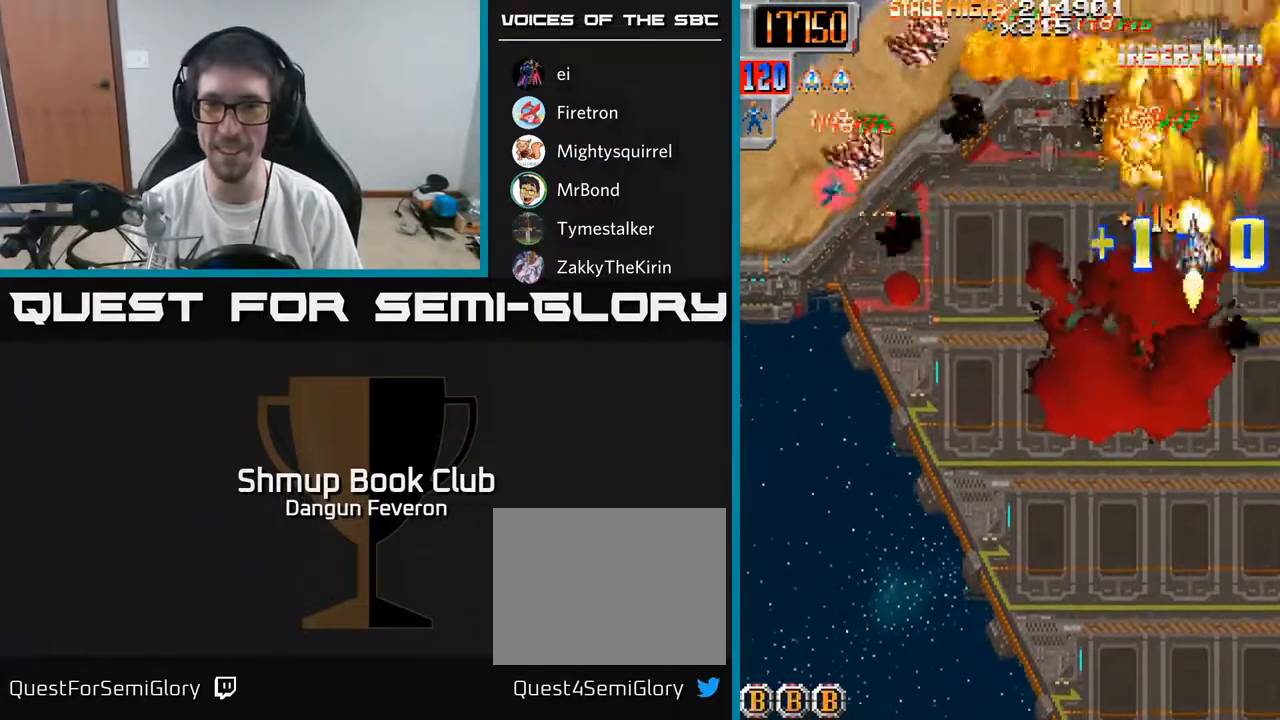
{"buttons": ["R2", "DPAD_LEFT"], "left_stick": "center", "right_stick": "center", "events": [[17, "DPAD_UP", "up"], [67, "DPAD_DOWN", "down"], [350, "DPAD_DOWN", "up"]]}
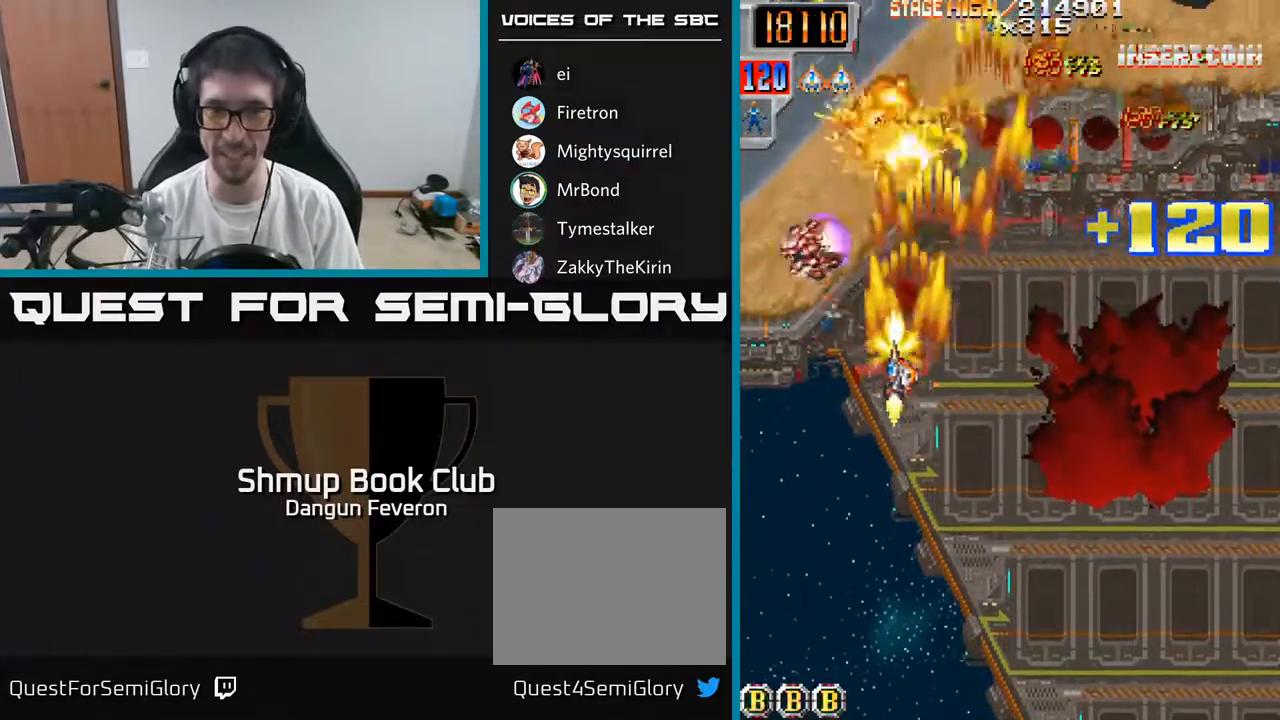
{"buttons": ["R2", "DPAD_RIGHT"], "left_stick": "center", "right_stick": "center", "events": [[117, "DPAD_LEFT", "up"], [133, "DPAD_UP", "down"], [167, "DPAD_RIGHT", "down"], [300, "DPAD_UP", "up"]]}
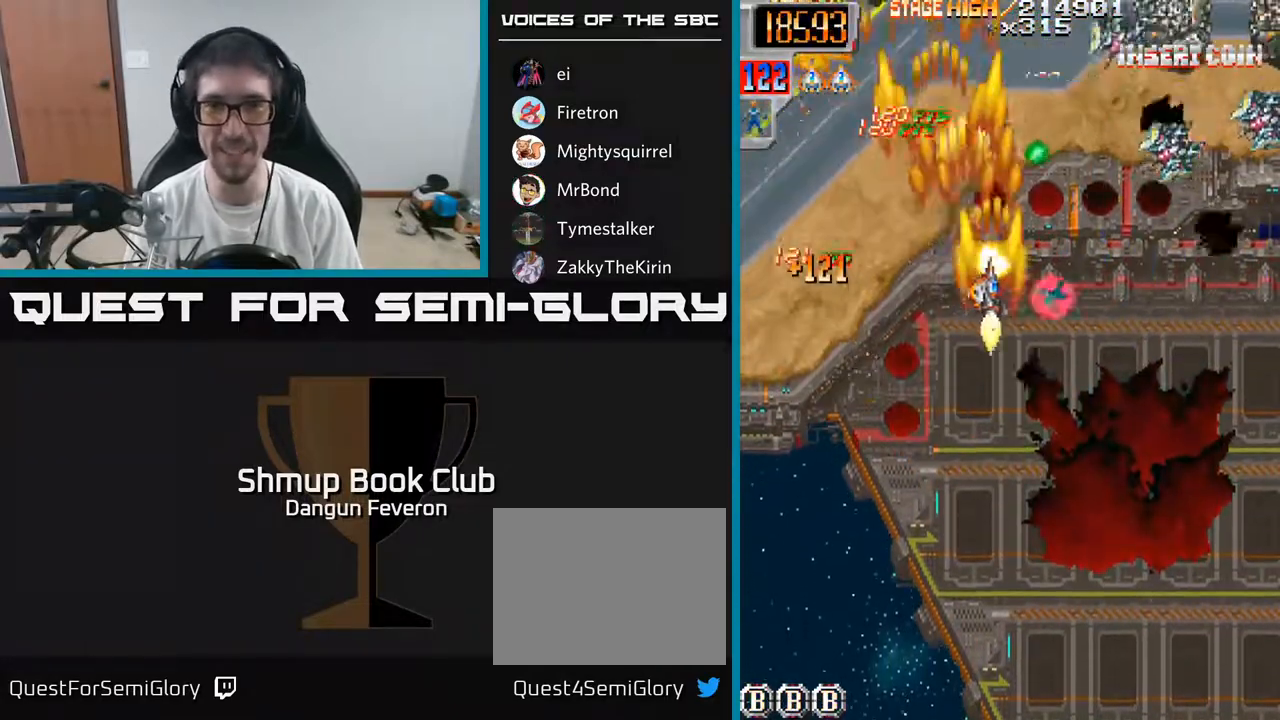
{"buttons": ["R2"], "left_stick": "center", "right_stick": "center", "events": [[183, "DPAD_DOWN", "down"], [400, "DPAD_DOWN", "up"], [500, "DPAD_RIGHT", "up"]]}
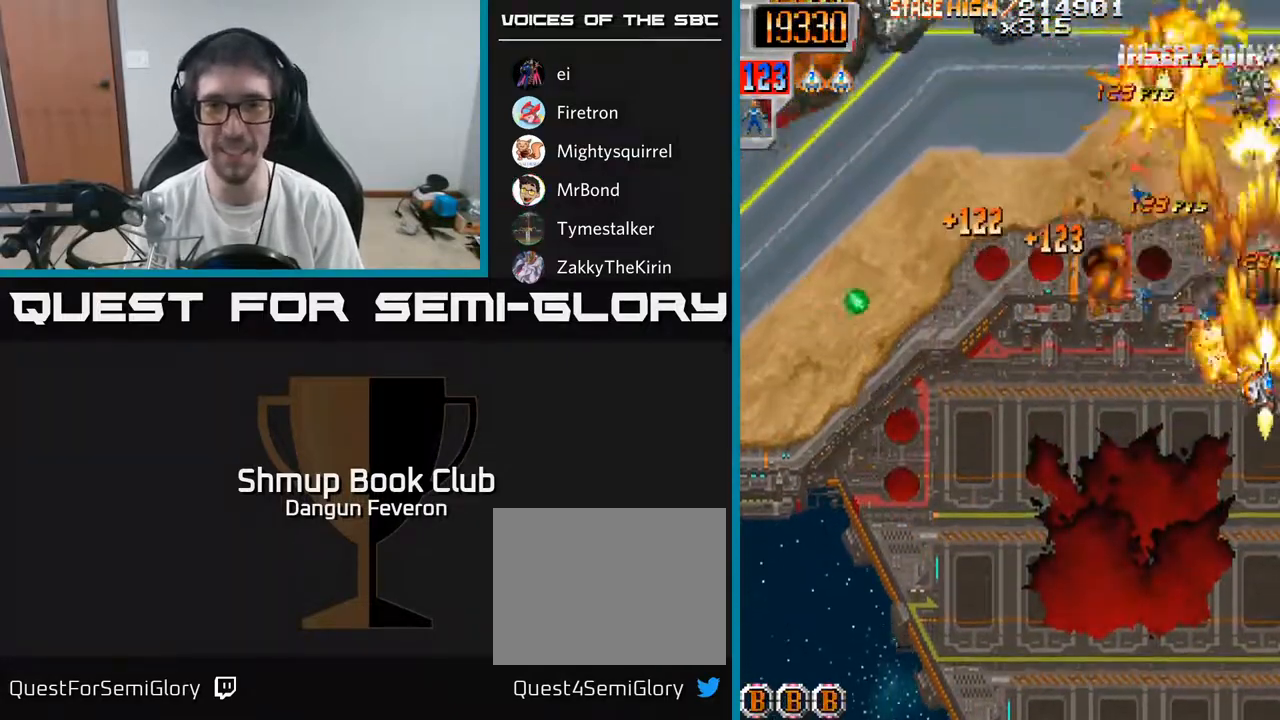
{"buttons": ["R2"], "left_stick": "center", "right_stick": "center", "events": [[33, "DPAD_LEFT", "down"], [33, "DPAD_UP", "down"], [233, "DPAD_UP", "up"], [300, "DPAD_LEFT", "up"], [317, "DPAD_DOWN", "down"], [317, "DPAD_RIGHT", "down"], [333, "DPAD_DOWN", "up"], [500, "DPAD_RIGHT", "up"]]}
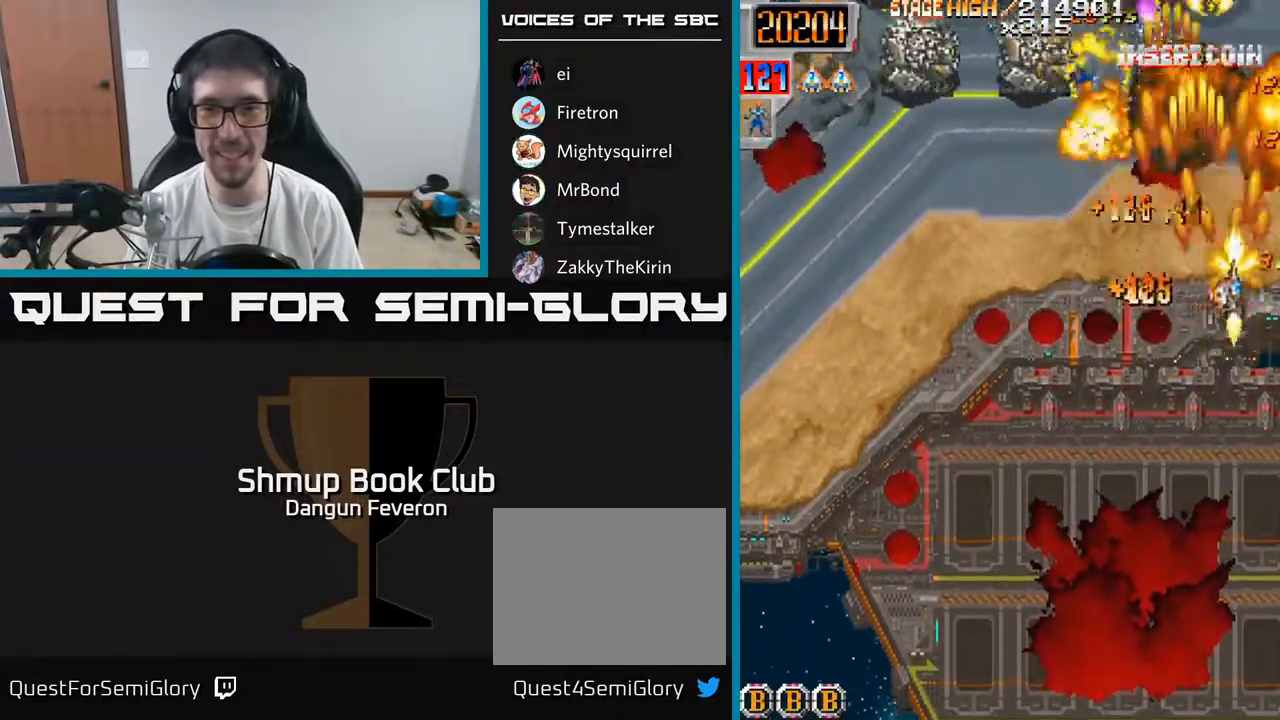
{"buttons": ["R2", "DPAD_UP", "DPAD_RIGHT"], "left_stick": "center", "right_stick": "center", "events": [[17, "DPAD_LEFT", "down"], [33, "DPAD_DOWN", "down"], [117, "DPAD_DOWN", "up"], [450, "DPAD_UP", "down"], [467, "DPAD_LEFT", "up"], [483, "DPAD_RIGHT", "down"]]}
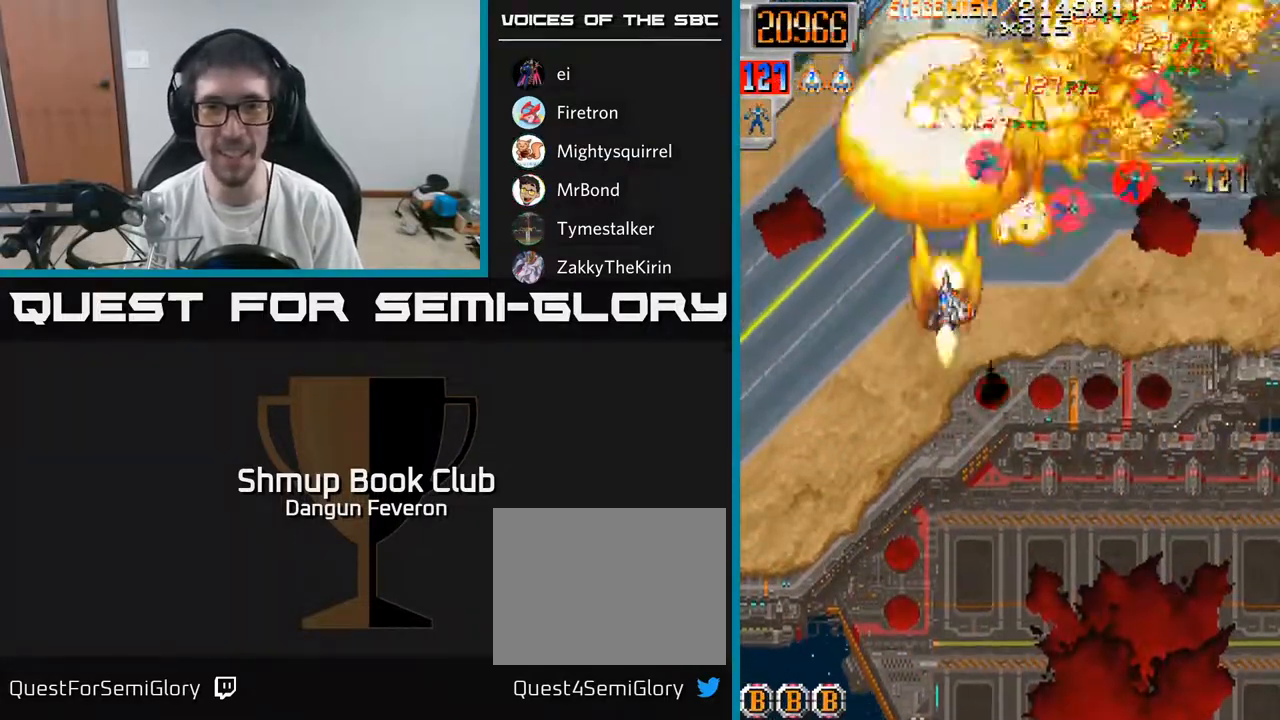
{"buttons": ["R2", "DPAD_LEFT"], "left_stick": "center", "right_stick": "center", "events": [[67, "DPAD_UP", "up"], [250, "DPAD_RIGHT", "up"], [283, "DPAD_LEFT", "down"]]}
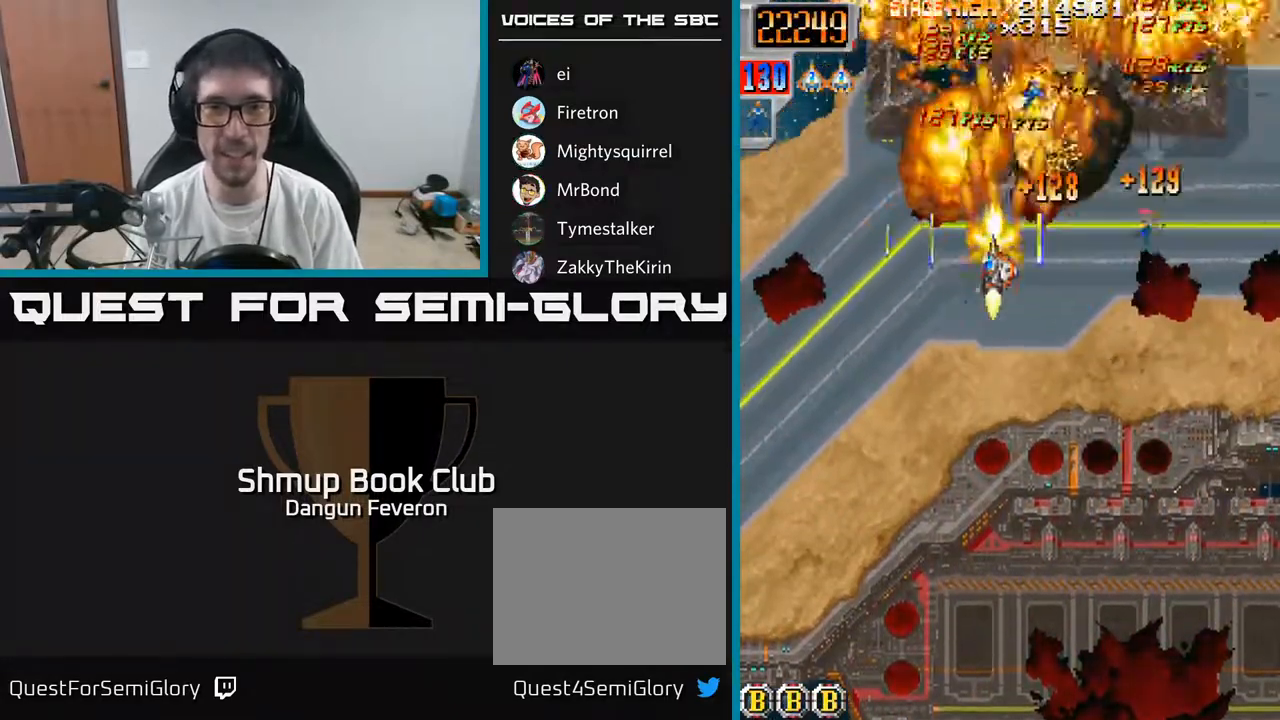
{"buttons": ["R2", "DPAD_LEFT"], "left_stick": "center", "right_stick": "center", "events": [[33, "DPAD_DOWN", "down"], [83, "DPAD_LEFT", "up"], [133, "DPAD_RIGHT", "down"], [150, "DPAD_DOWN", "up"], [467, "DPAD_RIGHT", "up"], [500, "DPAD_LEFT", "down"]]}
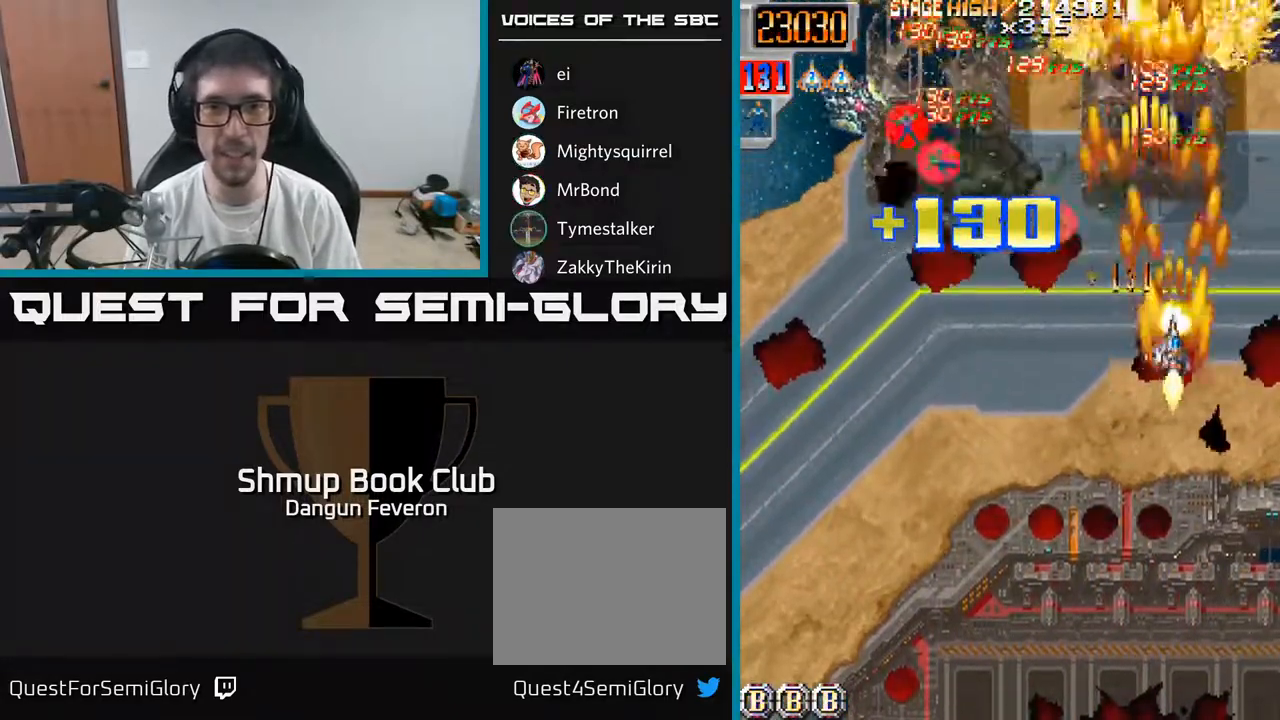
{"buttons": ["R2", "DPAD_UP", "DPAD_RIGHT"], "left_stick": "center", "right_stick": "center", "events": [[383, "DPAD_UP", "down"], [417, "DPAD_LEFT", "up"], [450, "DPAD_RIGHT", "down"]]}
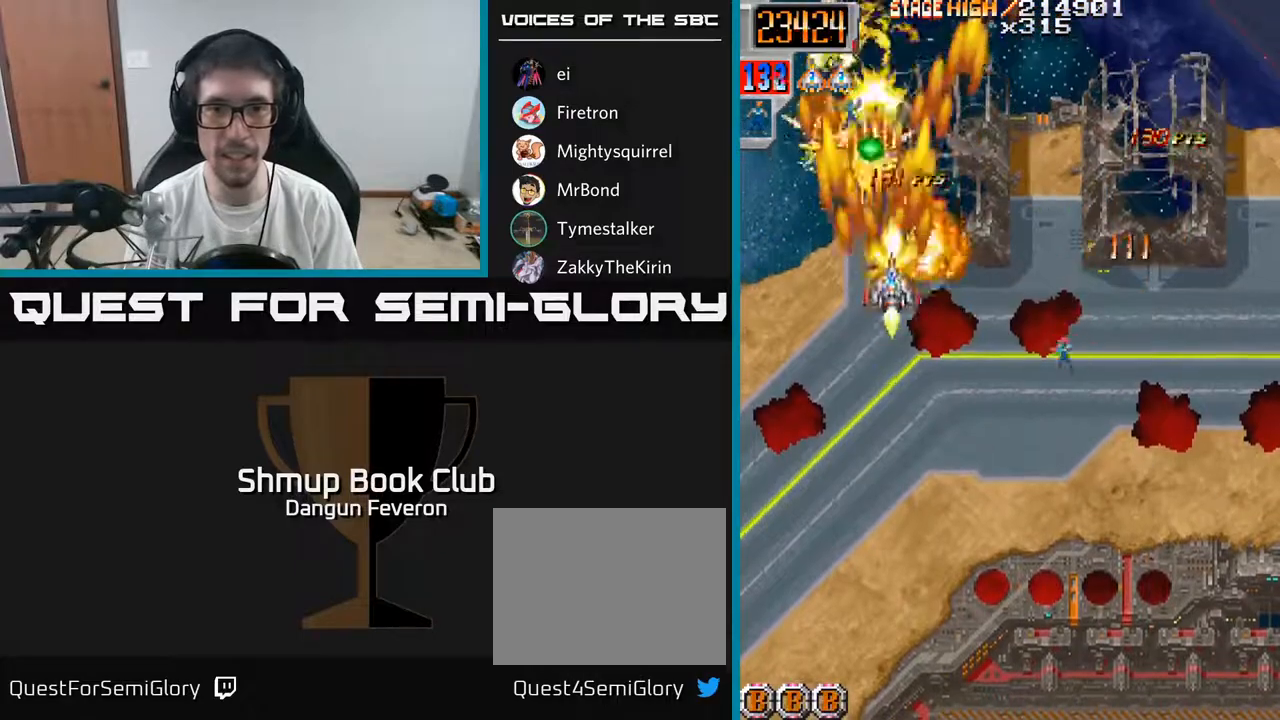
{"buttons": ["R2", "DPAD_UP", "DPAD_LEFT"], "left_stick": "center", "right_stick": "center", "events": [[17, "DPAD_UP", "up"], [67, "DPAD_DOWN", "down"], [317, "DPAD_DOWN", "up"], [350, "DPAD_RIGHT", "up"], [367, "DPAD_UP", "down"], [483, "DPAD_LEFT", "down"]]}
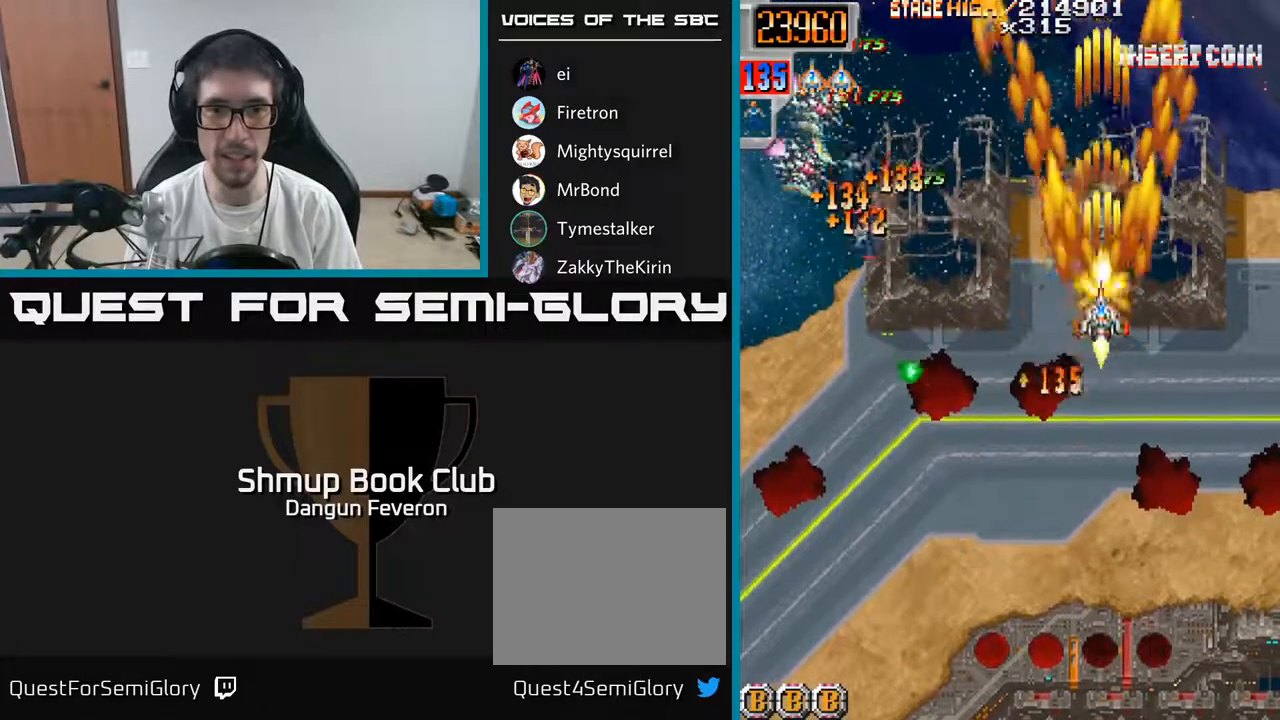
{"buttons": ["A", "DPAD_UP", "DPAD_RIGHT"], "left_stick": "center", "right_stick": "center", "events": [[33, "DPAD_UP", "up"], [400, "DPAD_UP", "down"], [417, "A", "down"], [417, "DPAD_LEFT", "up"], [450, "DPAD_RIGHT", "down"], [483, "R2", "up"]]}
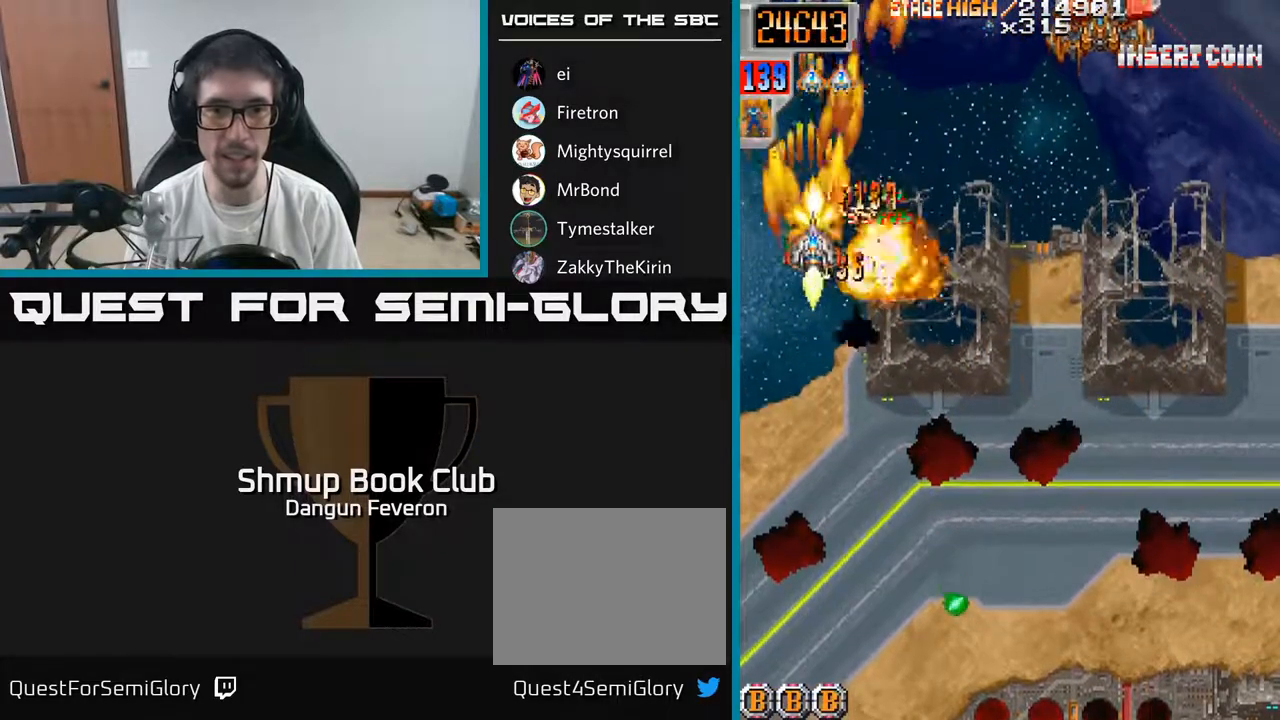
{"buttons": ["A", "R2", "DPAD_UP"], "left_stick": "center", "right_stick": "center", "events": [[17, "DPAD_UP", "up"], [117, "DPAD_DOWN", "down"], [250, "DPAD_DOWN", "up"], [350, "DPAD_DOWN", "down"], [450, "DPAD_DOWN", "up"], [450, "DPAD_RIGHT", "up"], [467, "R2", "down"], [483, "DPAD_UP", "down"]]}
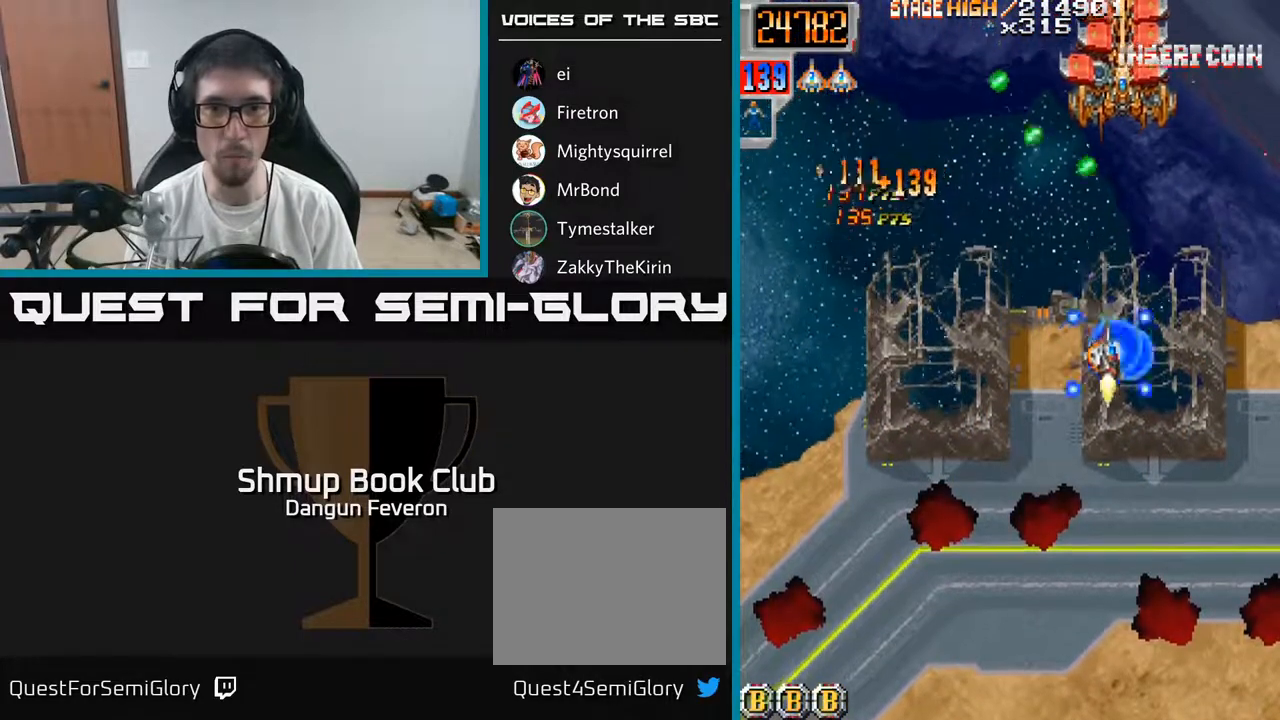
{"buttons": ["R2", "DPAD_UP"], "left_stick": "center", "right_stick": "center"}